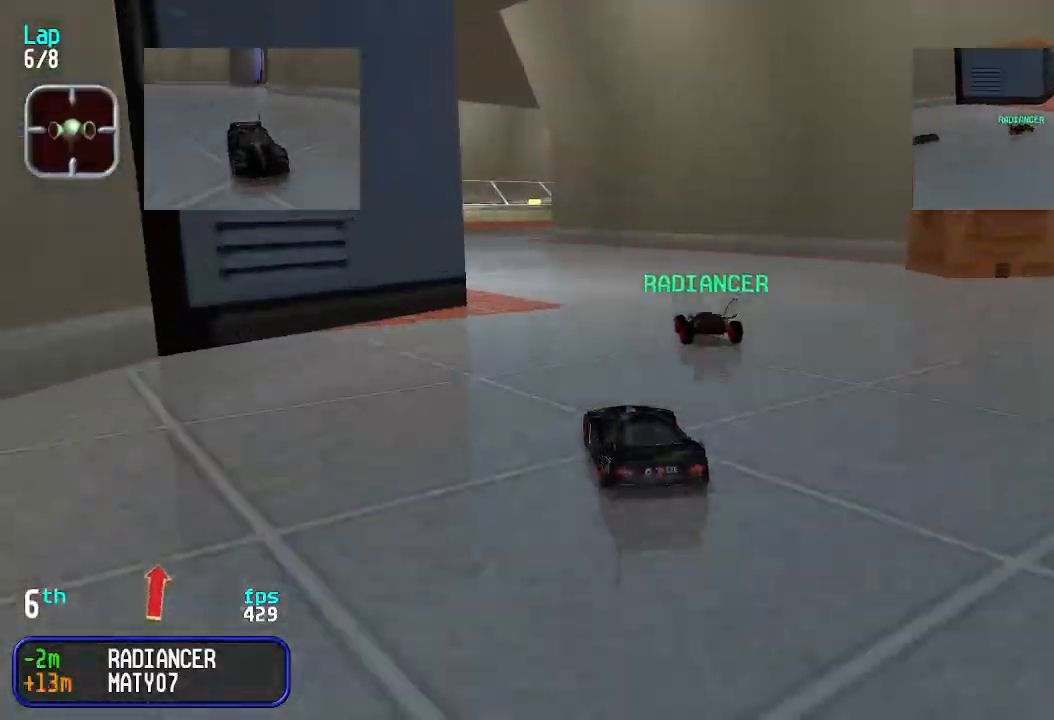
Gameplay with keyboard; each line is a JSON object with the keys held at the frame after it. "events" lists presses ("down") and releases ("up") of "down", "left", "right" and "up" between this image and that frame as [ms after this image, input, new state], when the widget could be followed in between. No other keys are recorded. Mouse input is not recorded.
{"keys": ["right", "up"], "events": [[67, "left", "down"], [167, "left", "up"], [433, "right", "down"]]}
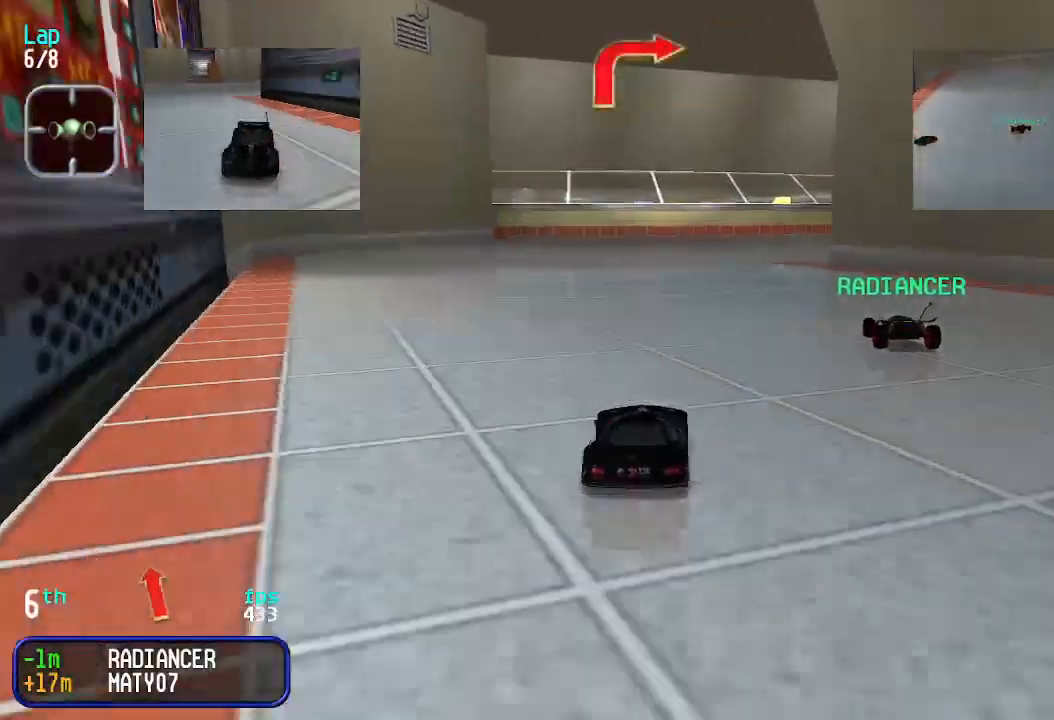
{"keys": ["right", "up"], "events": [[33, "right", "up"], [100, "right", "down"], [267, "right", "up"], [500, "right", "down"]]}
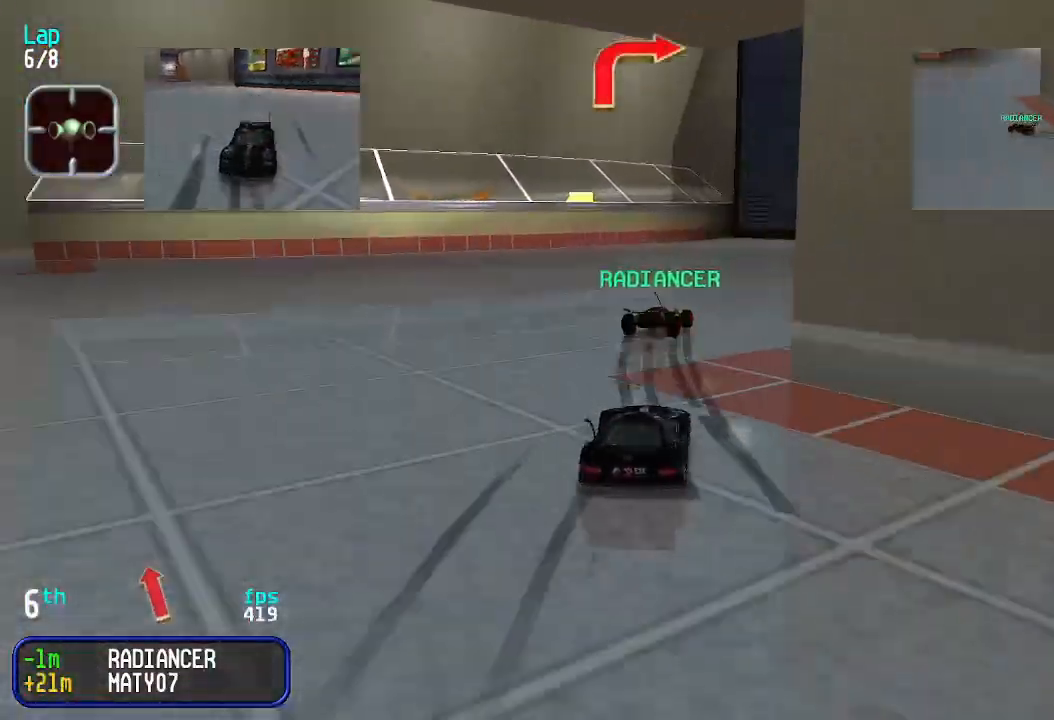
{"keys": ["up"], "events": [[100, "right", "up"], [167, "right", "down"], [300, "right", "up"], [333, "right", "down"], [467, "right", "up"]]}
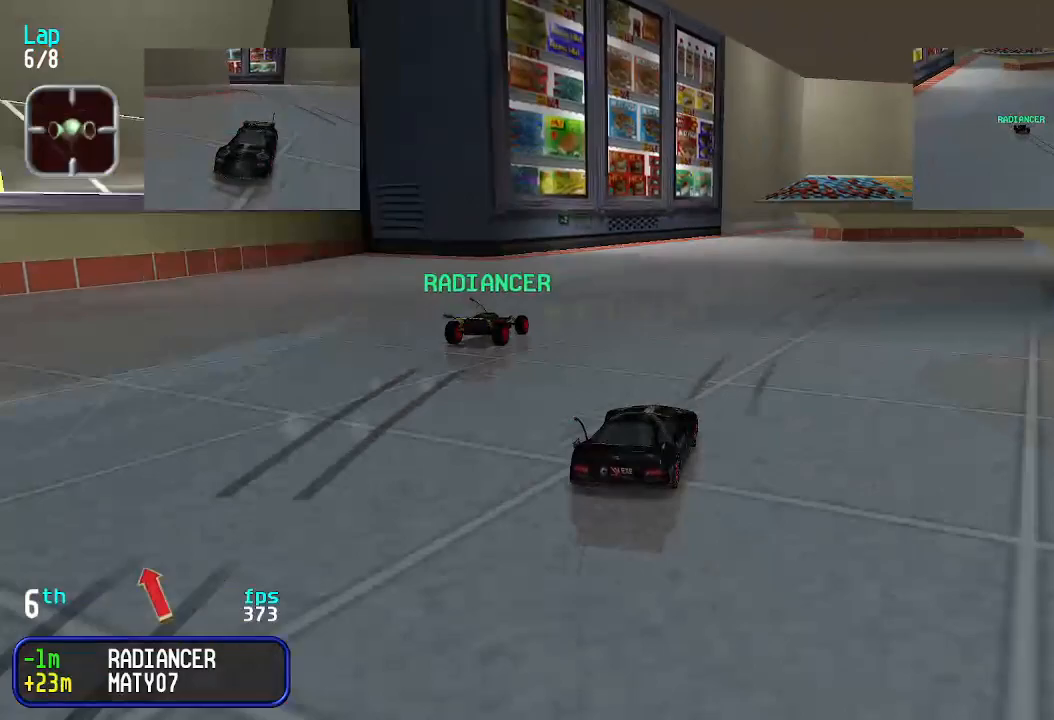
{"keys": ["right", "up"], "events": [[67, "right", "down"], [200, "right", "up"], [267, "right", "down"], [367, "right", "up"], [433, "right", "down"]]}
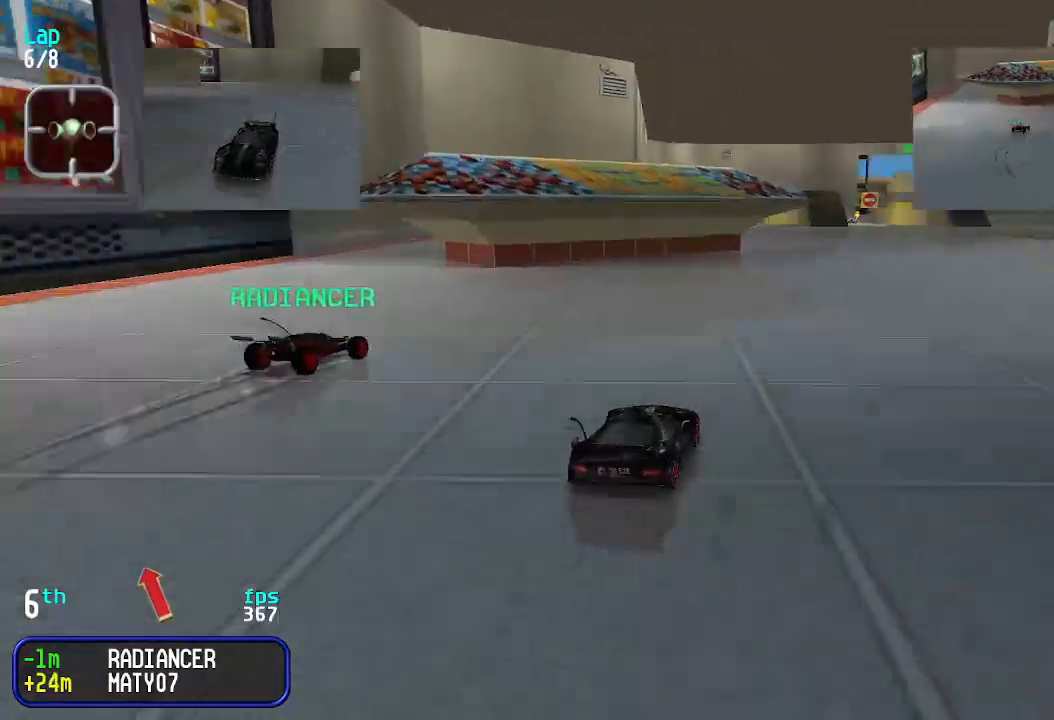
{"keys": ["right", "up"], "events": [[33, "right", "up"], [100, "right", "down"], [133, "right", "up"], [267, "right", "down"], [333, "right", "up"], [500, "right", "down"]]}
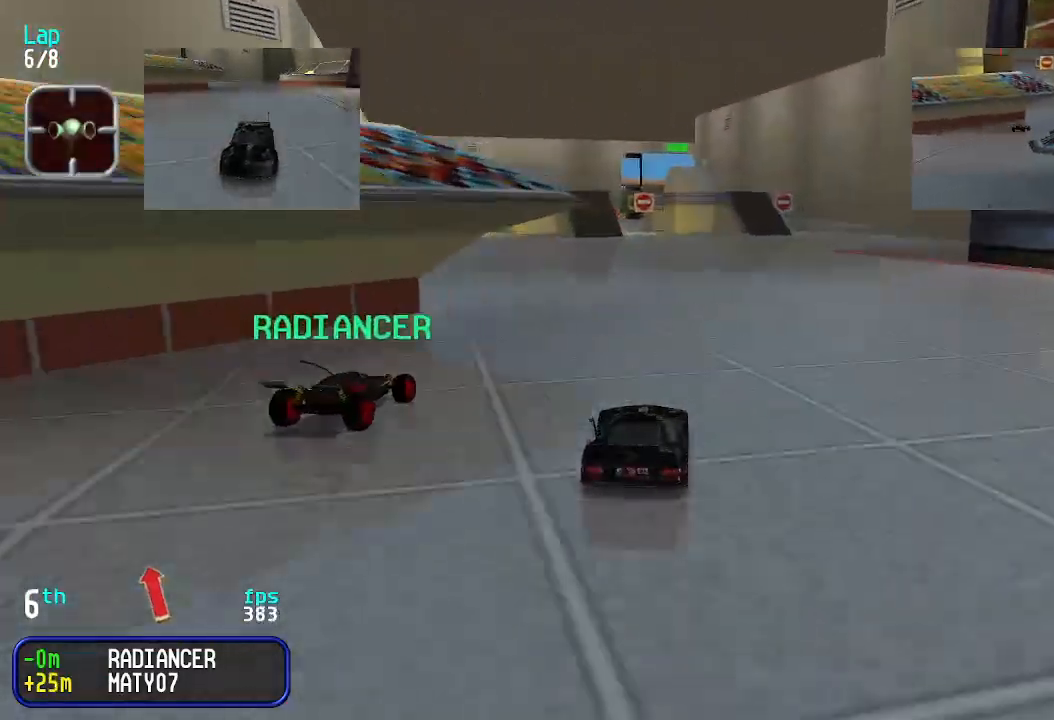
{"keys": ["up"], "events": [[100, "right", "up"], [300, "left", "down"], [333, "left", "up"]]}
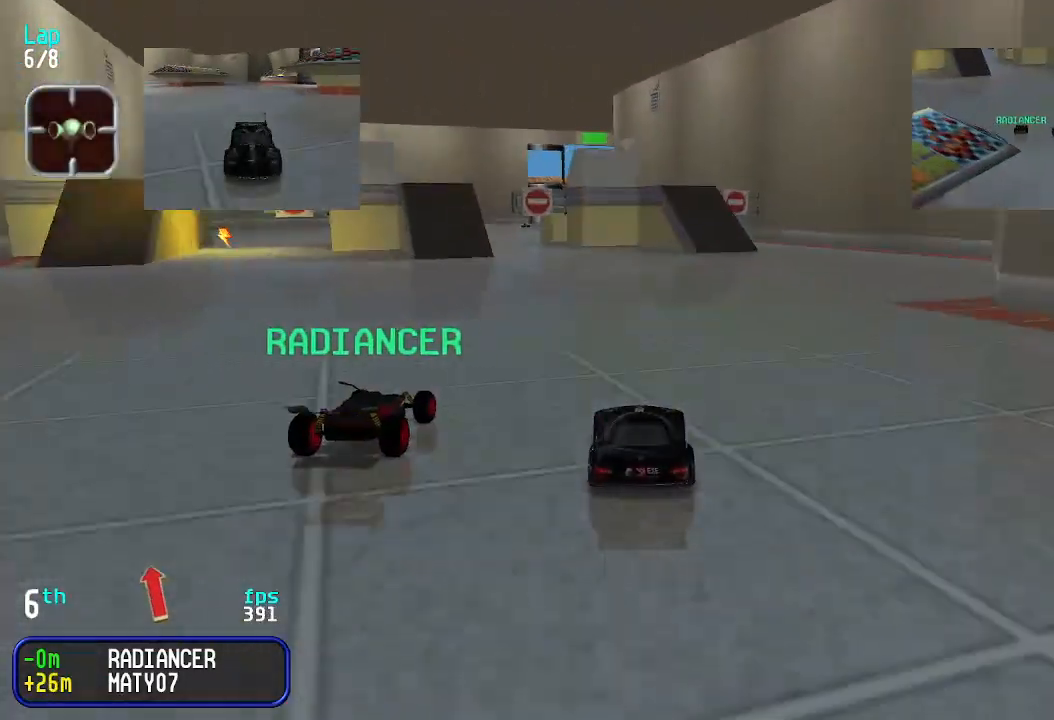
{"keys": ["up"], "events": [[167, "left", "down"], [200, "left", "up"], [400, "left", "down"], [433, "left", "up"]]}
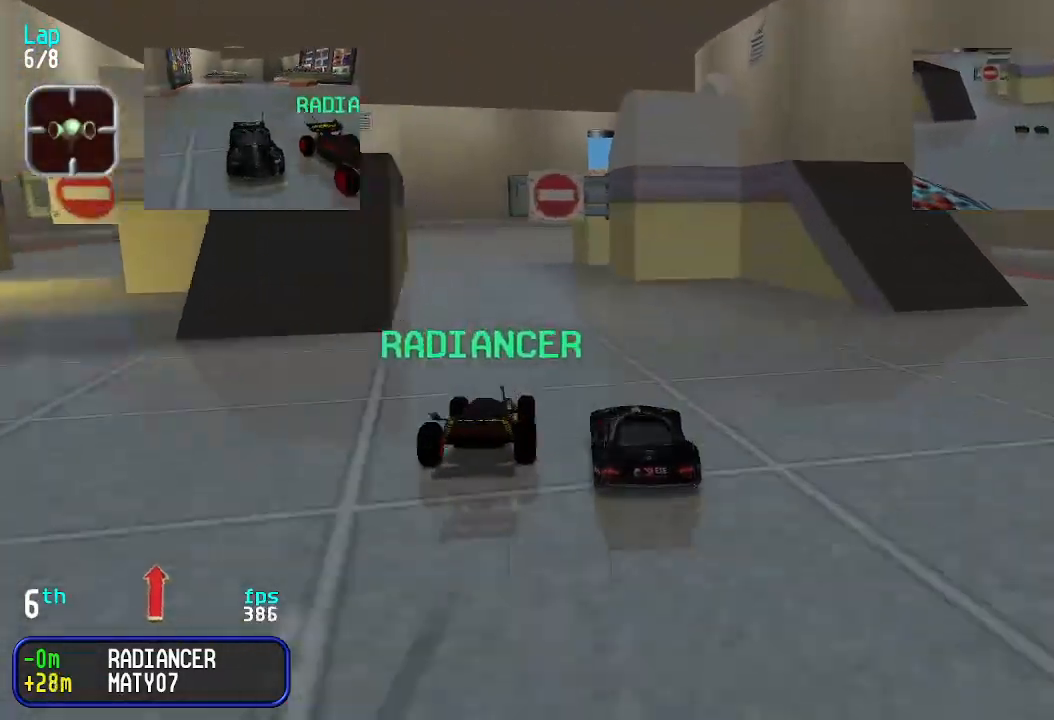
{"keys": ["up"], "events": [[33, "left", "down"], [100, "left", "up"], [267, "left", "down"], [333, "left", "up"], [467, "right", "down"], [500, "right", "up"]]}
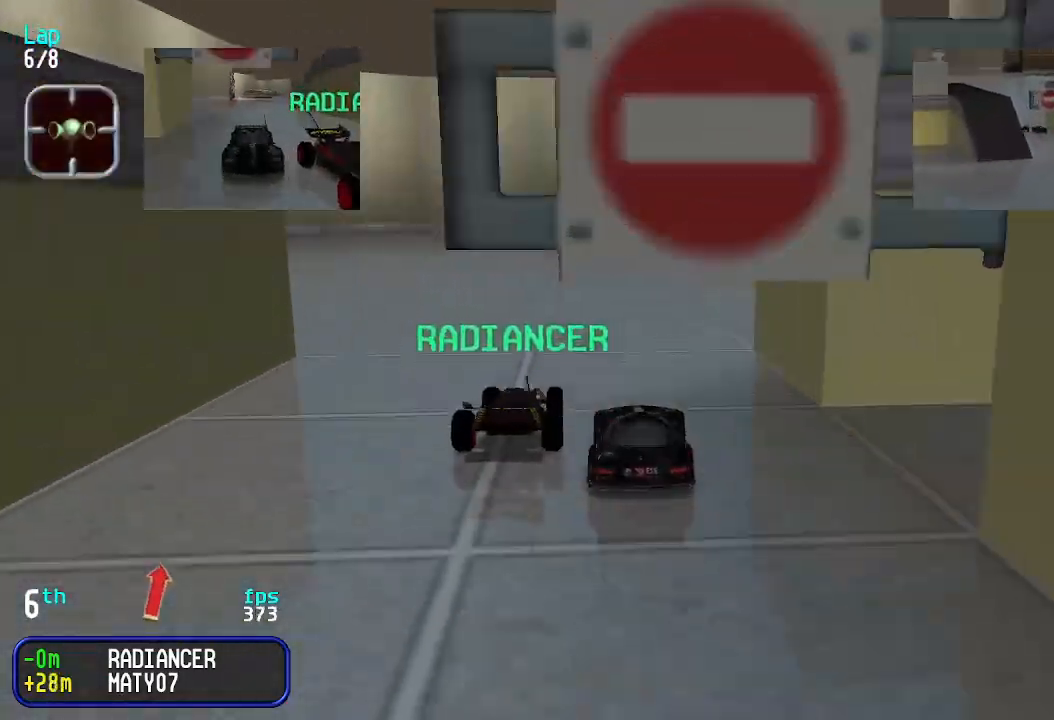
{"keys": ["up"], "events": [[133, "right", "down"], [167, "right", "up"], [333, "right", "down"], [367, "right", "up"], [467, "right", "down"], [500, "right", "up"]]}
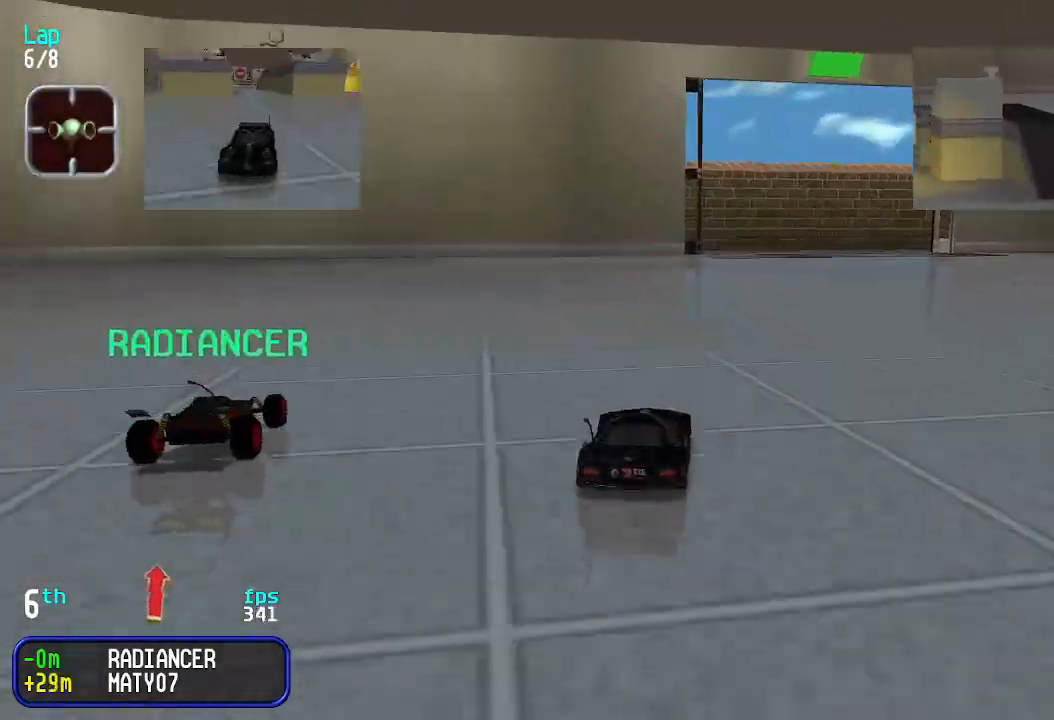
{"keys": ["up"], "events": [[433, "right", "down"], [500, "right", "up"]]}
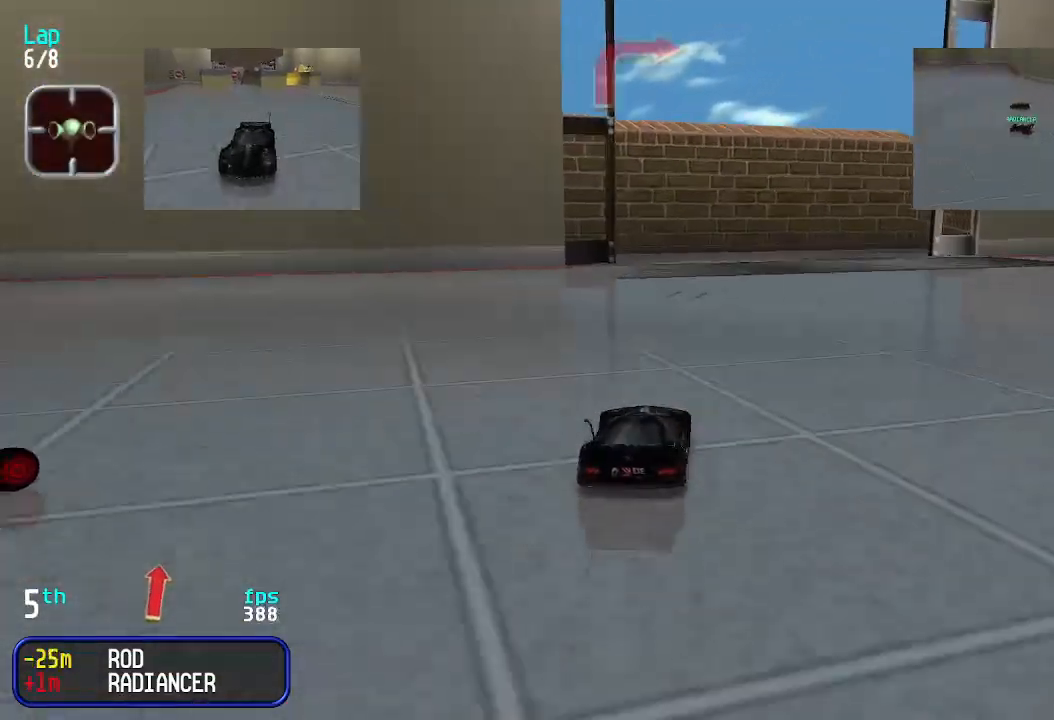
{"keys": ["up"], "events": [[100, "right", "down"], [133, "right", "up"], [233, "right", "down"], [333, "right", "up"], [367, "right", "down"], [467, "right", "up"]]}
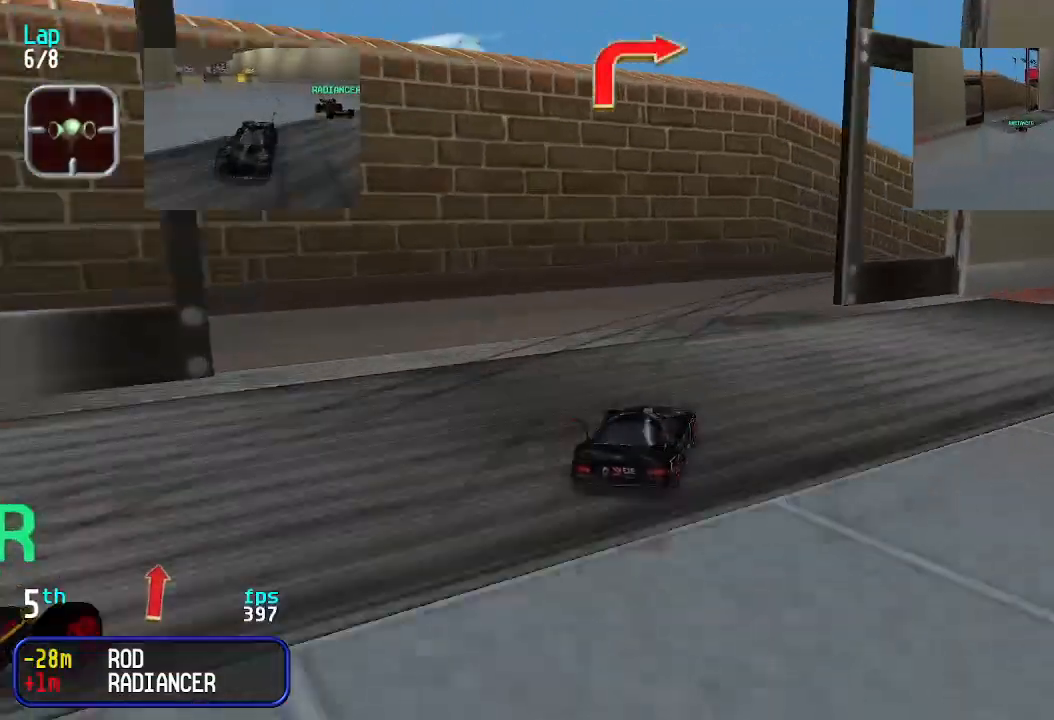
{"keys": ["right"], "events": [[67, "right", "down"], [400, "up", "up"]]}
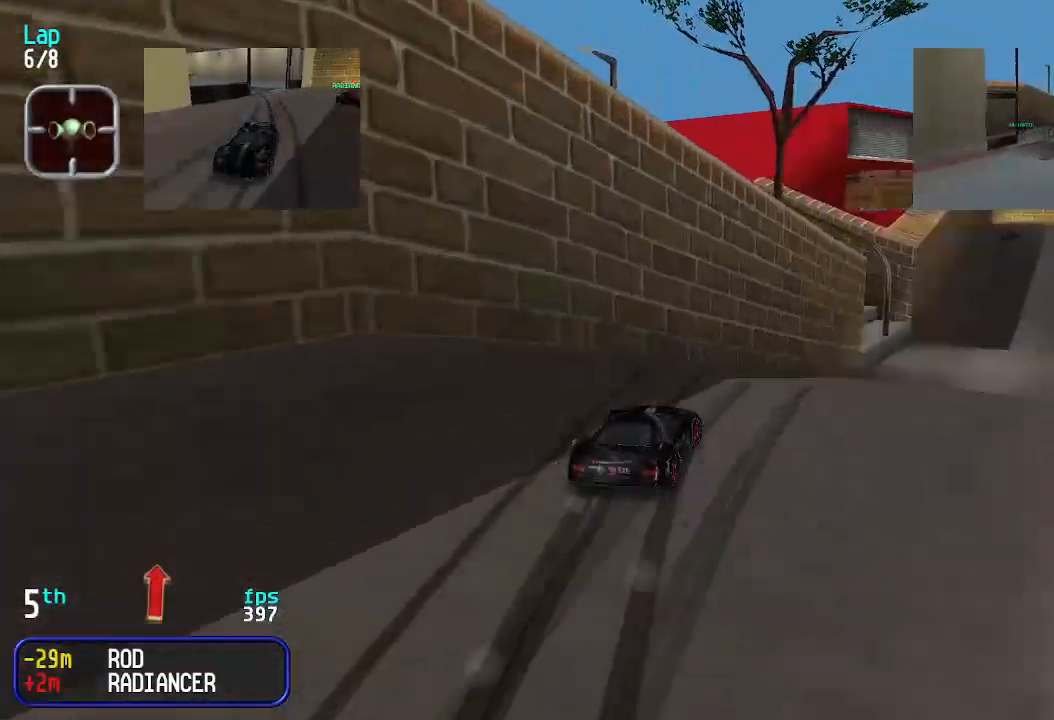
{"keys": ["up"], "events": [[133, "up", "down"], [167, "right", "up"]]}
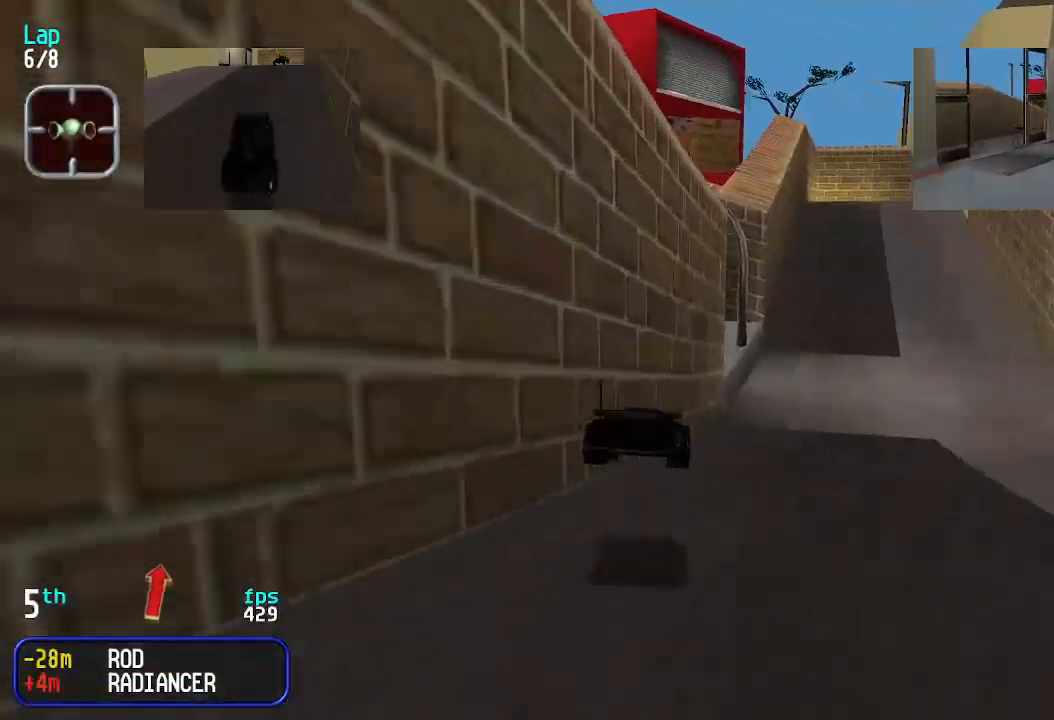
{"keys": ["up"], "events": []}
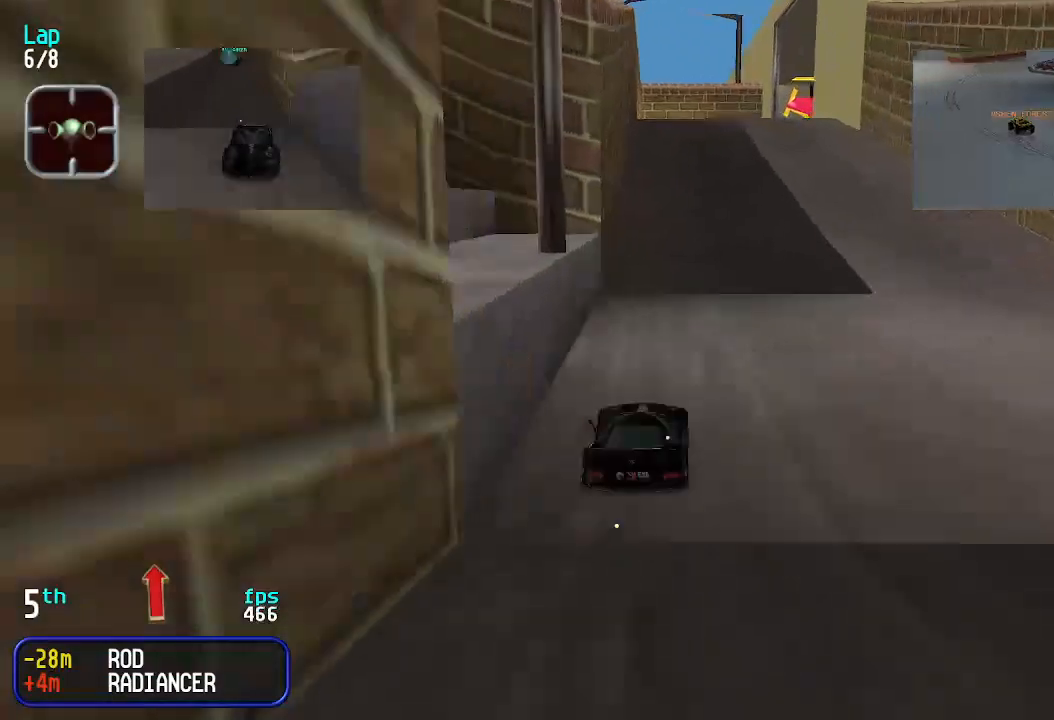
{"keys": ["up"], "events": [[33, "left", "down"], [100, "left", "up"], [433, "right", "down"], [467, "right", "up"]]}
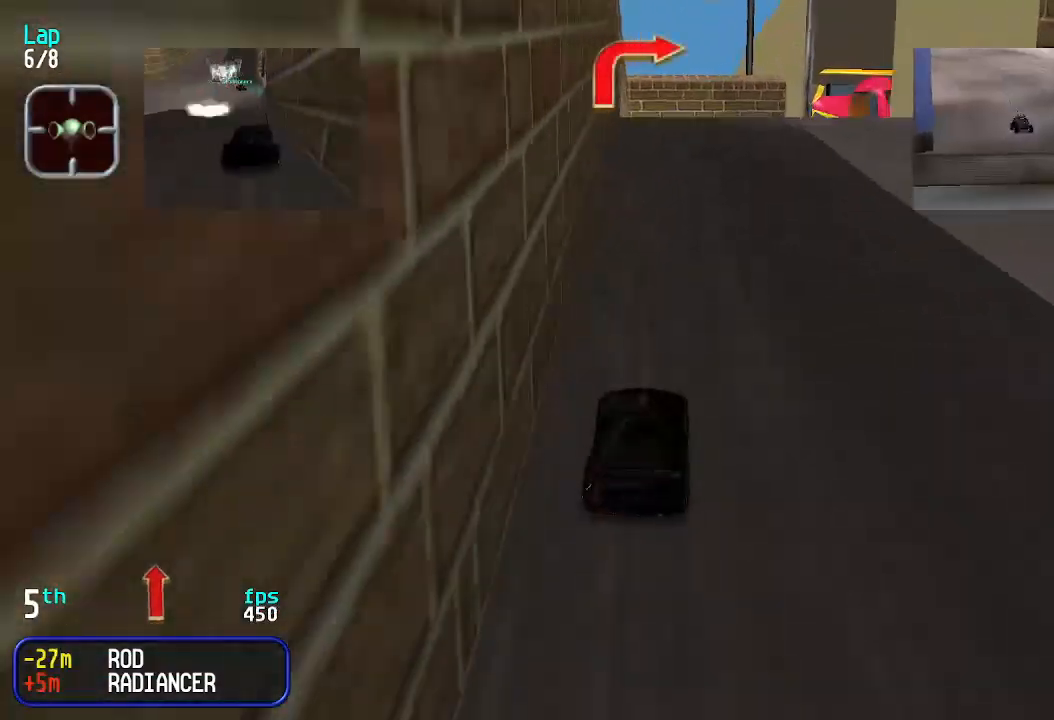
{"keys": ["right", "up"], "events": [[267, "down", "down"], [267, "up", "up"], [433, "right", "down"], [467, "down", "up"], [500, "up", "down"]]}
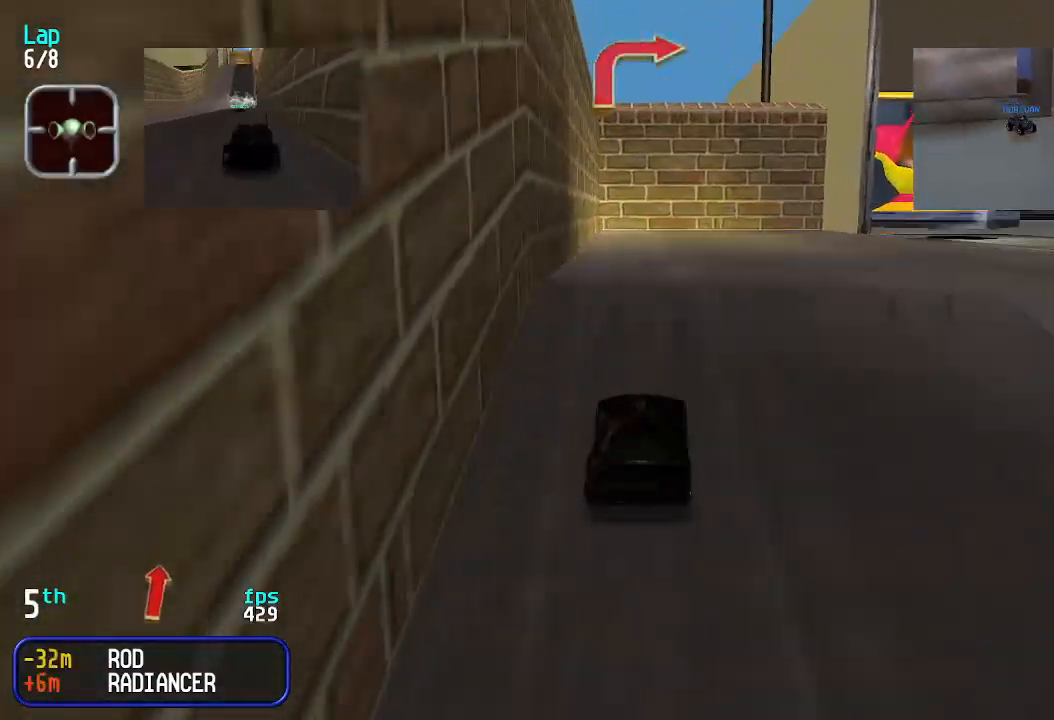
{"keys": ["up"], "events": [[167, "right", "up"]]}
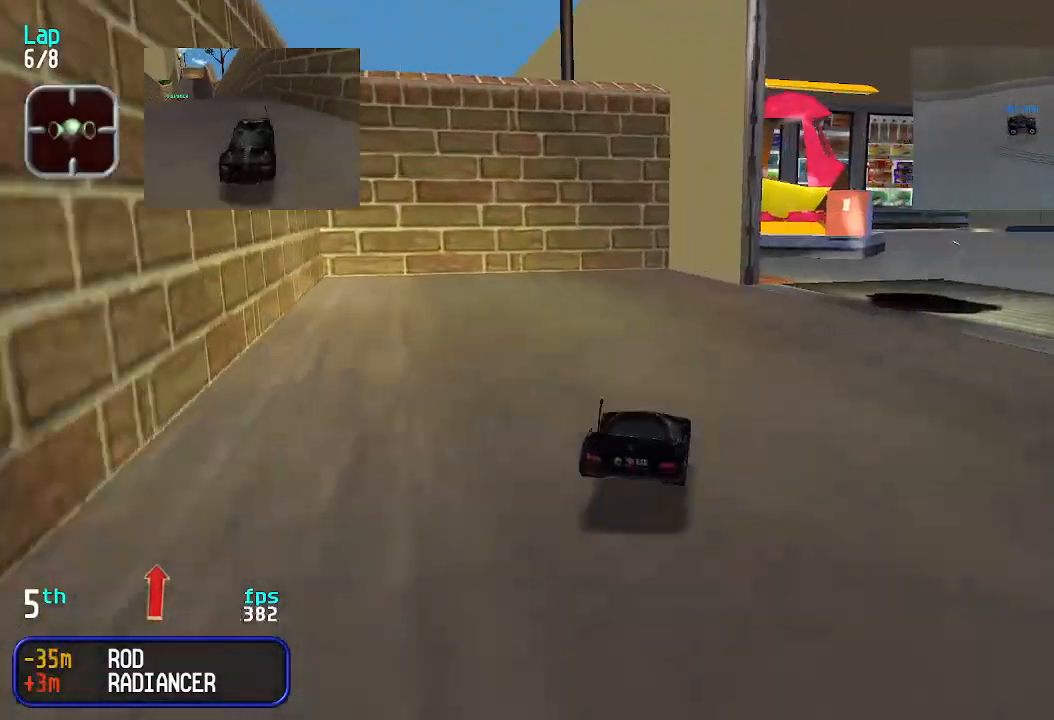
{"keys": ["right", "up"], "events": [[100, "right", "down"], [200, "right", "up"], [300, "right", "down"], [400, "right", "up"], [467, "right", "down"]]}
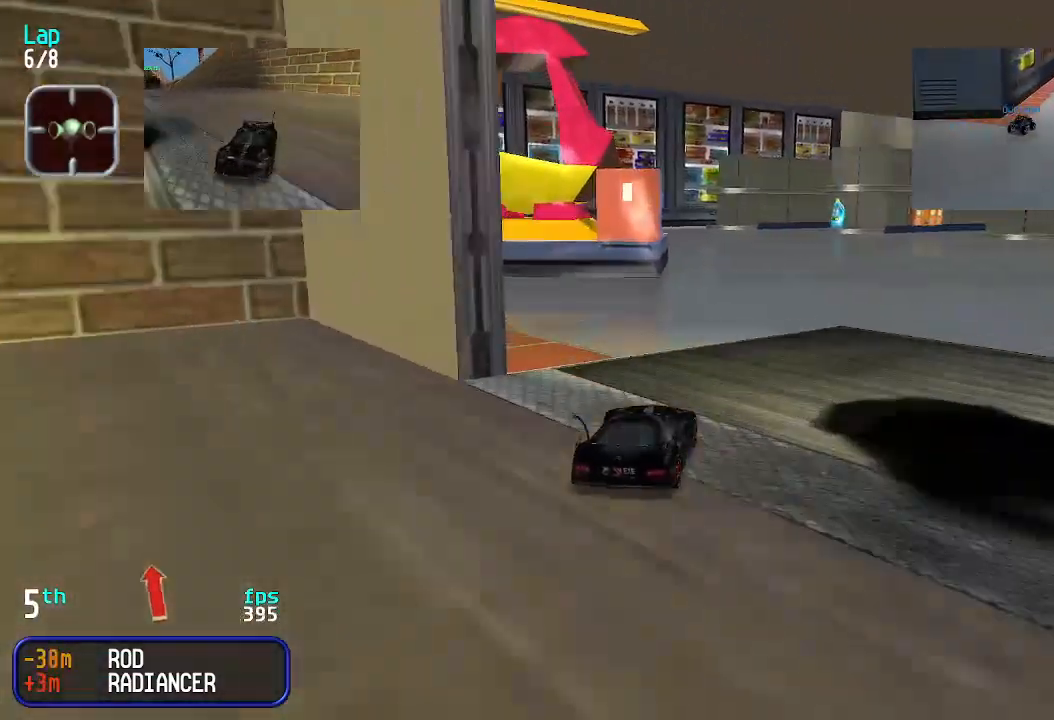
{"keys": ["right", "up"], "events": [[67, "right", "up"], [167, "right", "down"], [200, "right", "up"], [333, "right", "down"], [433, "right", "up"], [467, "right", "down"]]}
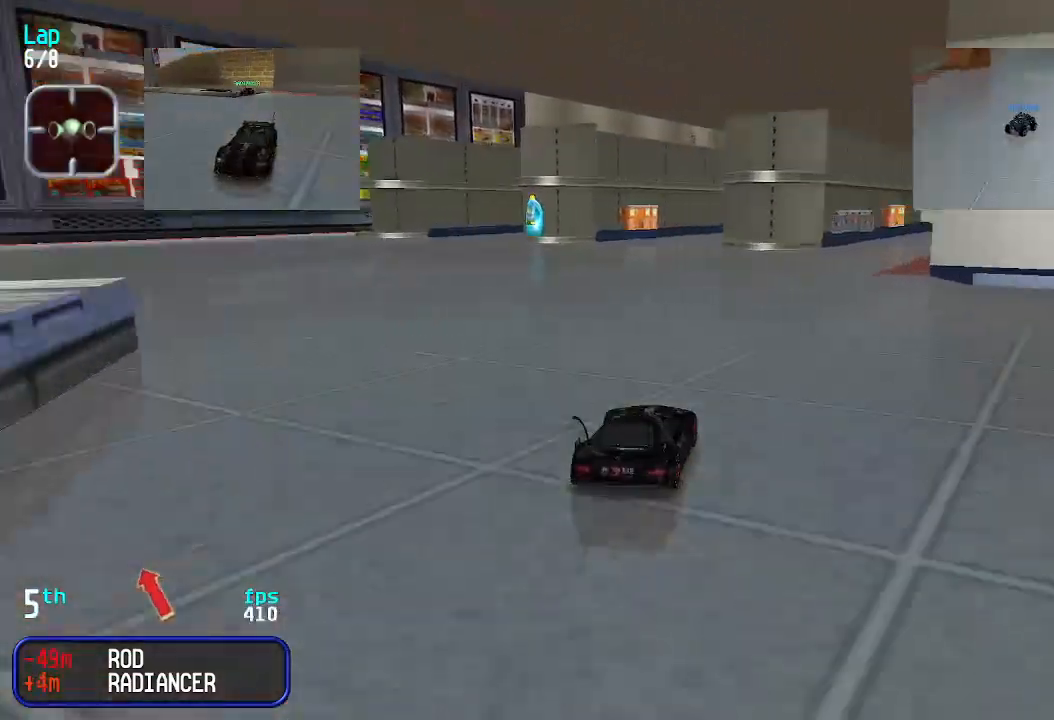
{"keys": ["up"], "events": [[67, "right", "up"], [167, "right", "down"], [267, "right", "up"], [367, "right", "down"], [400, "right", "up"]]}
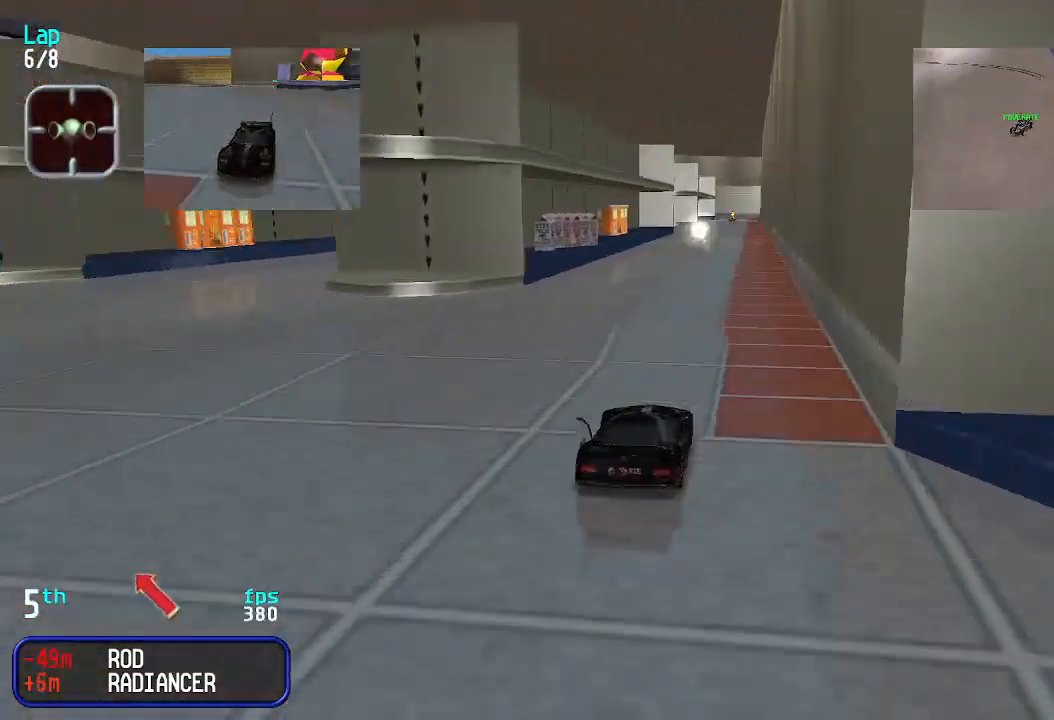
{"keys": ["up"], "events": []}
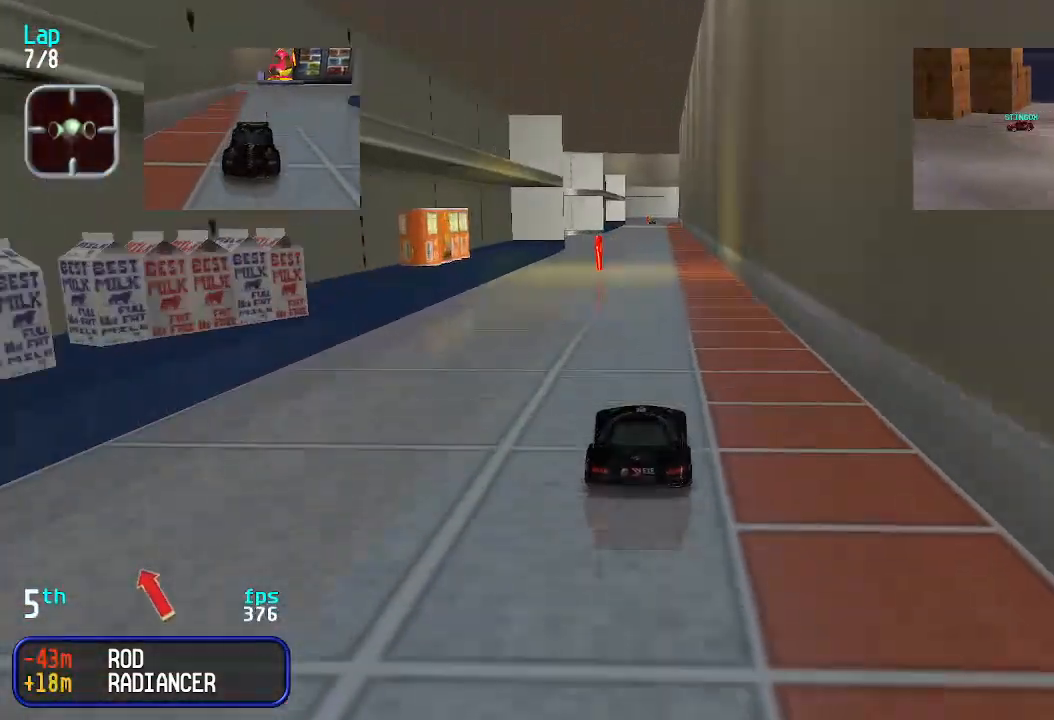
{"keys": ["up"], "events": []}
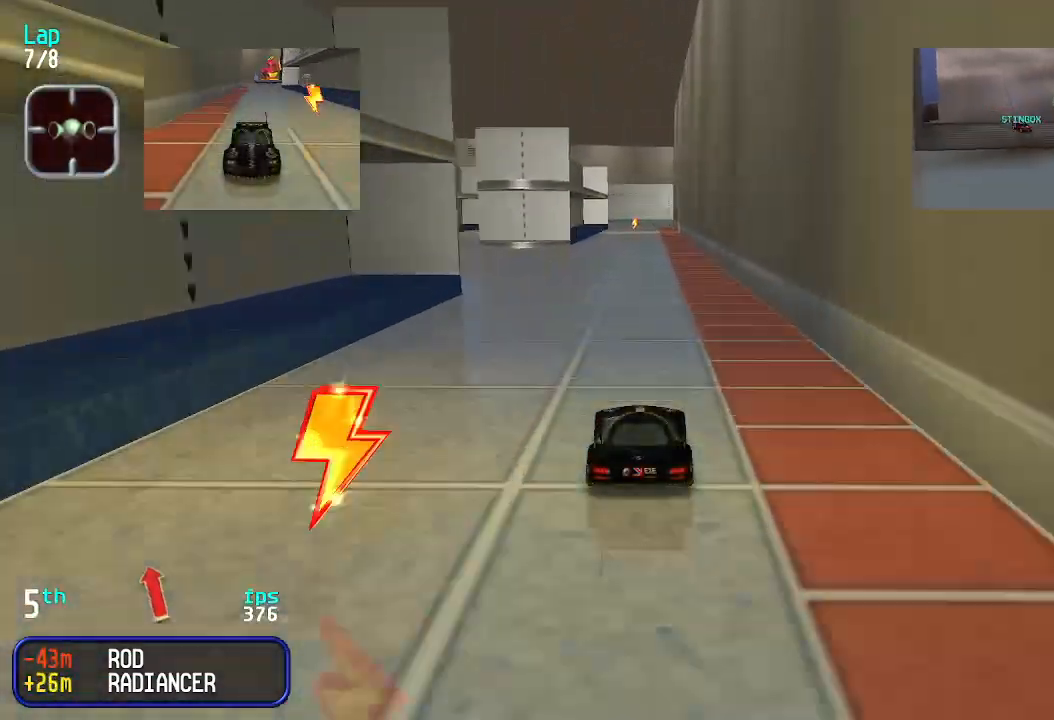
{"keys": ["up"], "events": []}
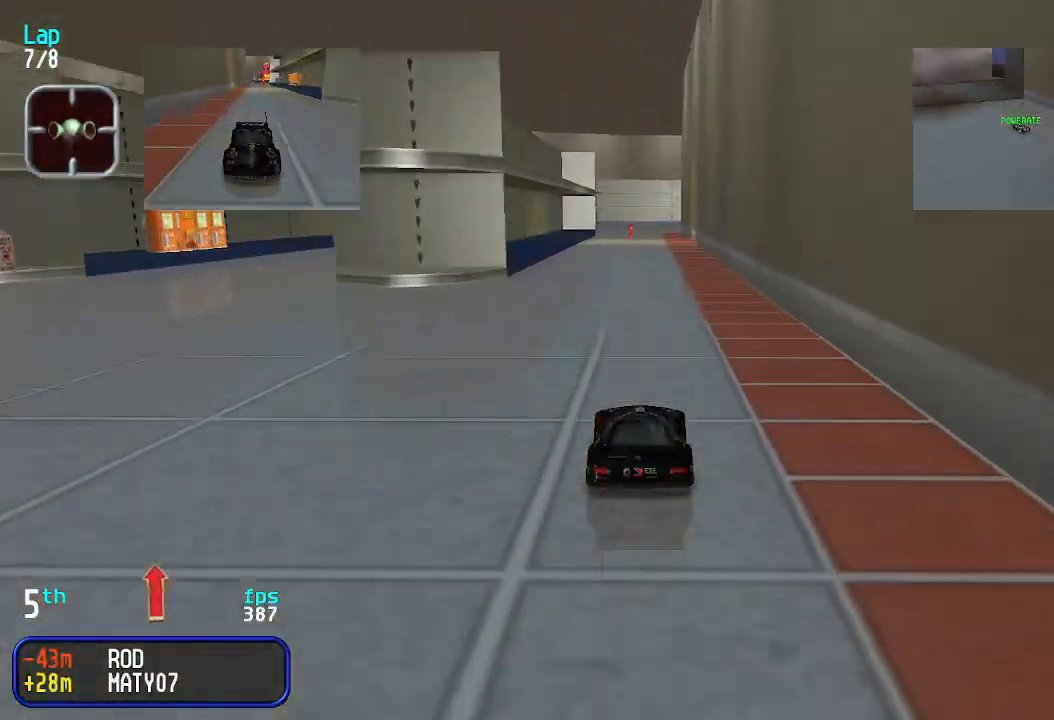
{"keys": ["up"], "events": [[400, "right", "down"], [467, "right", "up"]]}
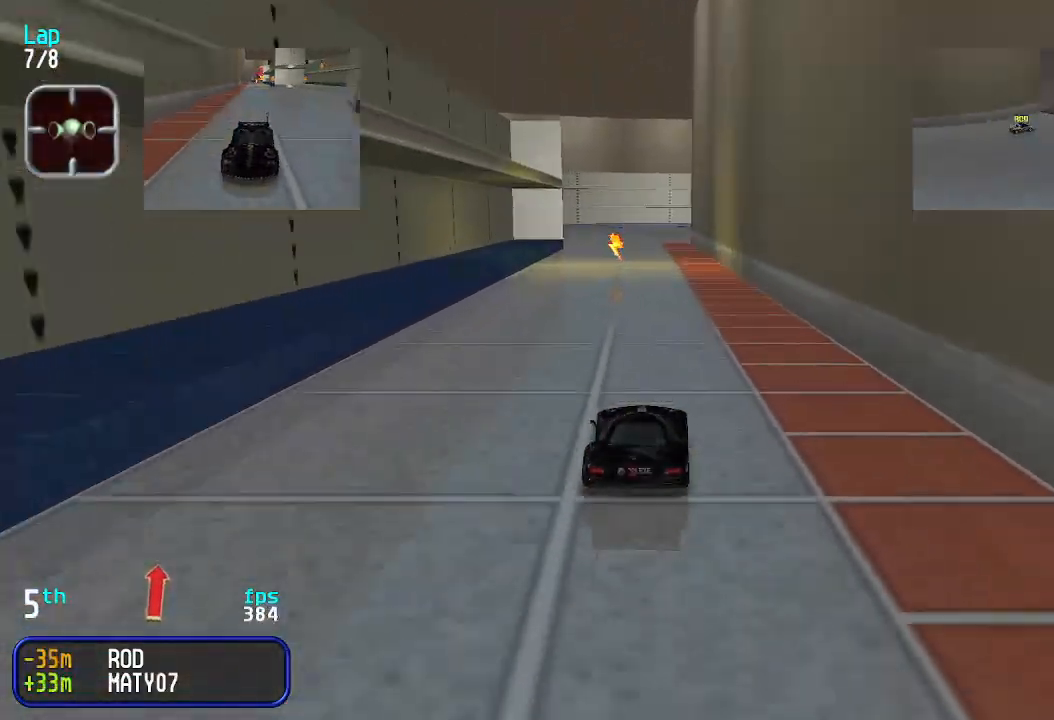
{"keys": ["up"], "events": []}
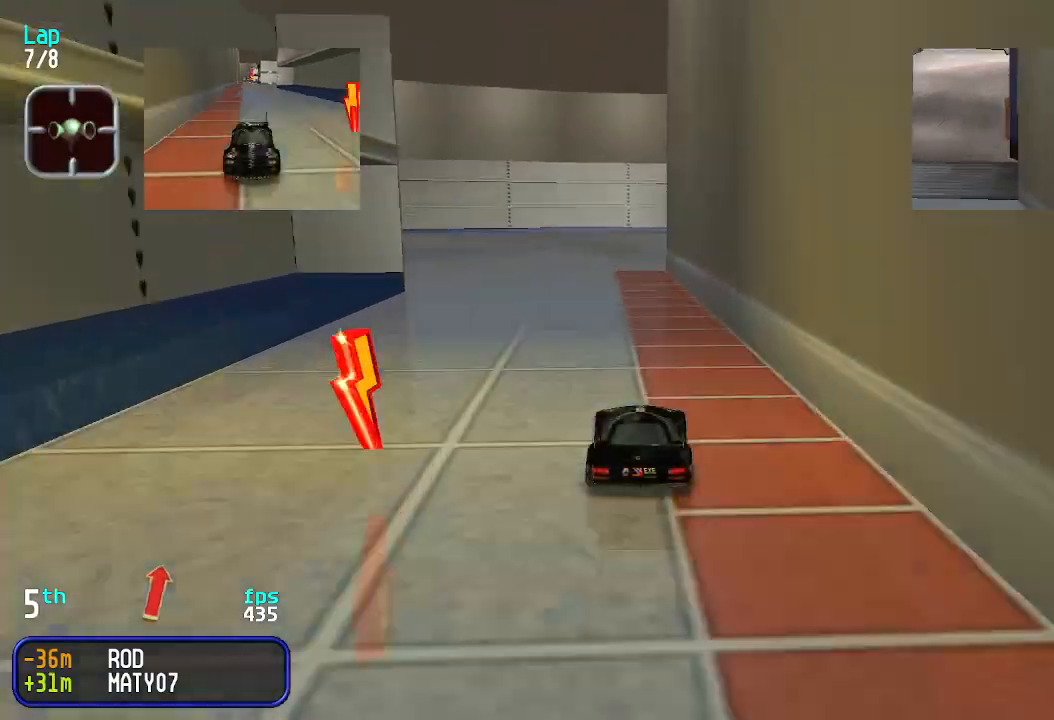
{"keys": ["up"], "events": []}
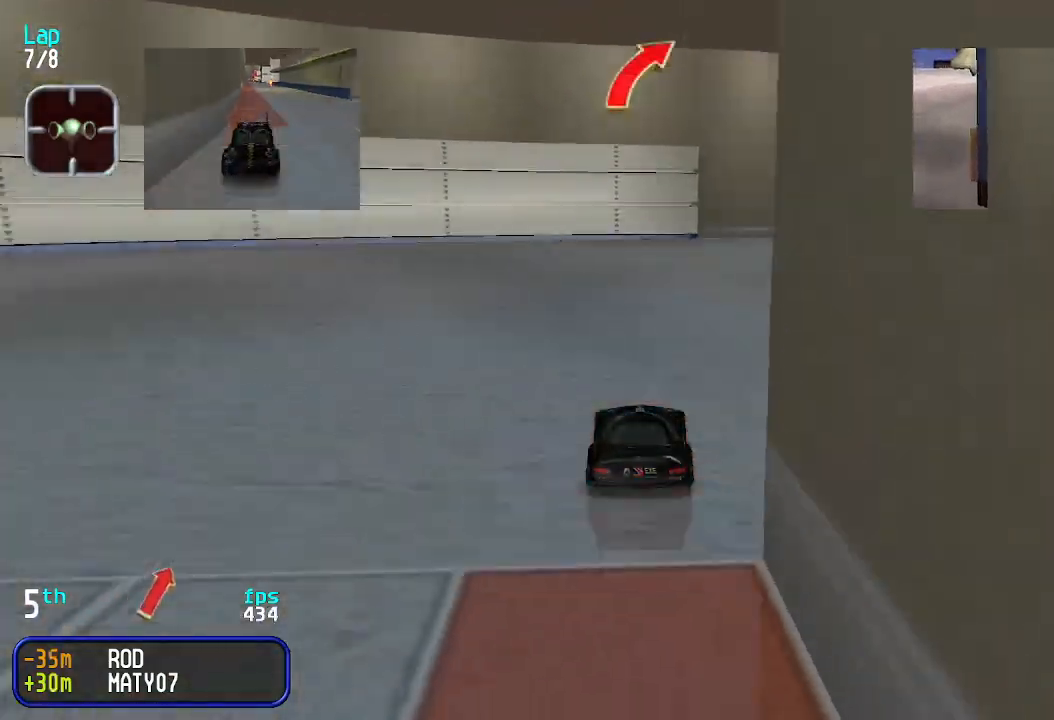
{"keys": ["up"], "events": [[33, "right", "down"], [67, "right", "up"], [233, "right", "down"], [267, "right", "up"], [400, "right", "down"], [467, "right", "up"]]}
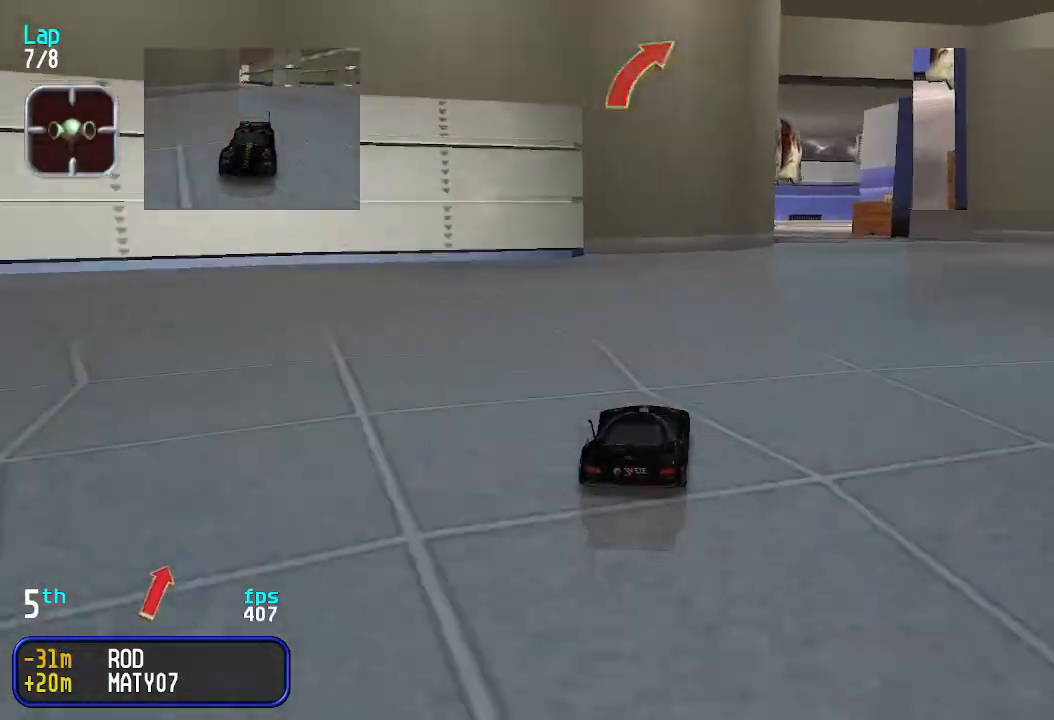
{"keys": ["up"], "events": [[100, "right", "down"], [133, "right", "up"], [233, "right", "down"], [300, "right", "up"], [433, "right", "down"], [467, "right", "up"]]}
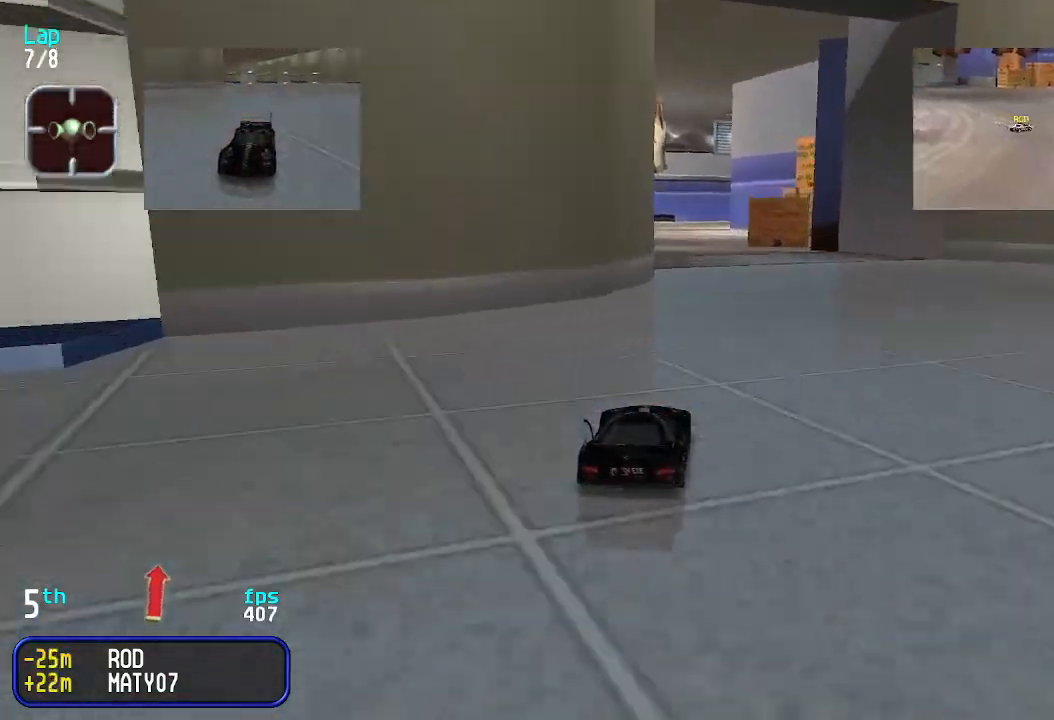
{"keys": ["up"], "events": []}
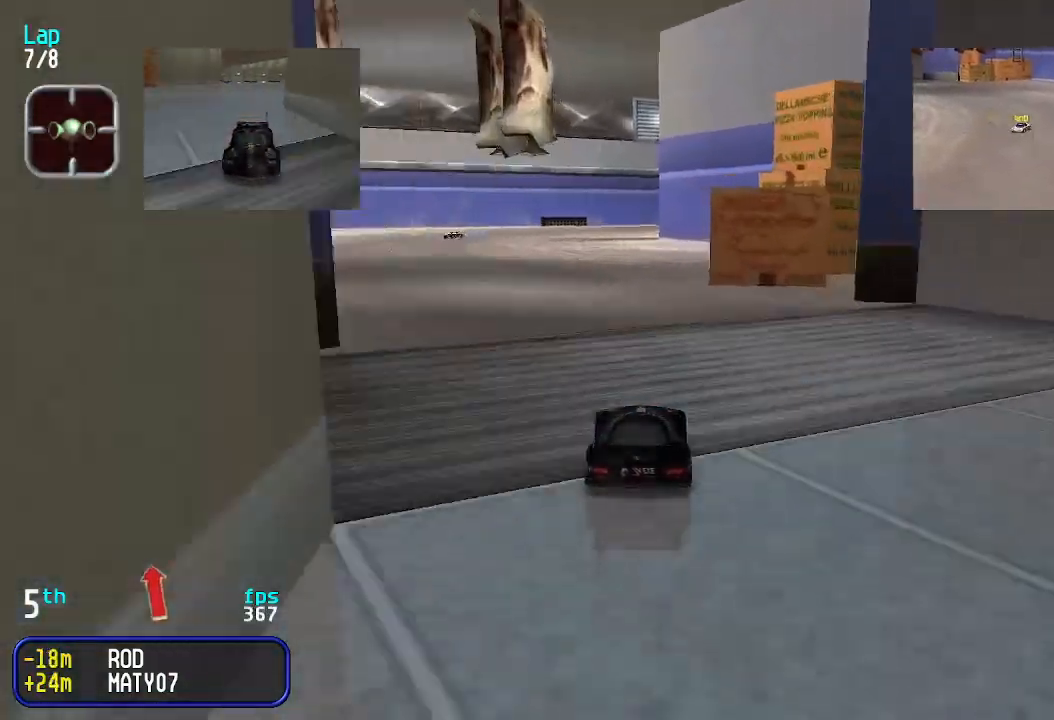
{"keys": ["up"], "events": []}
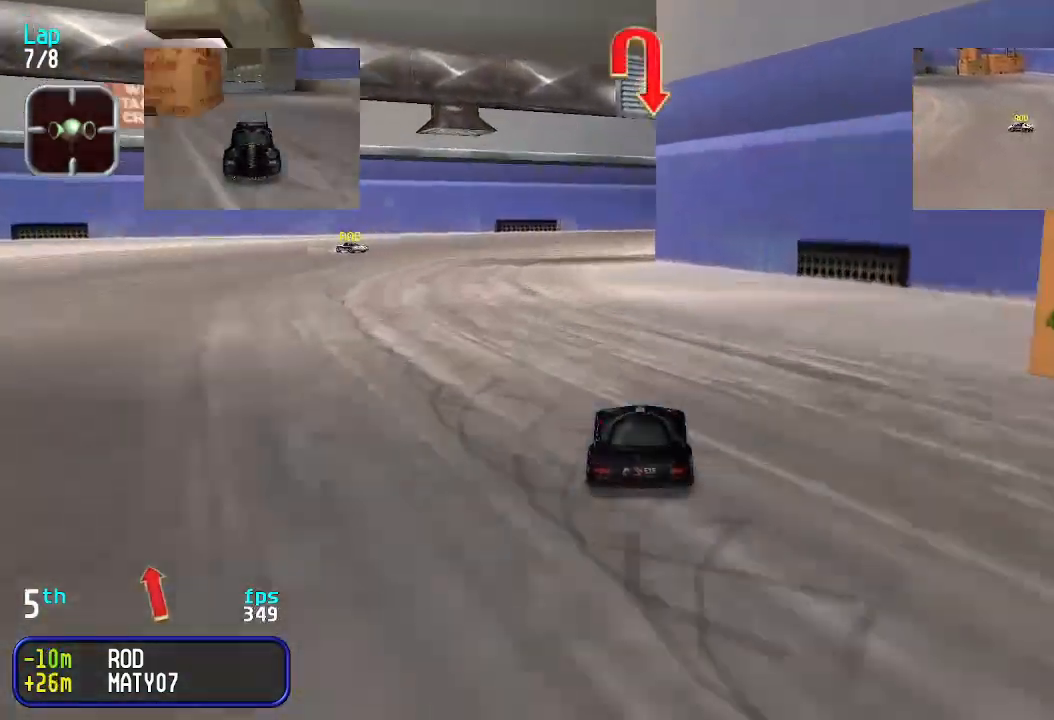
{"keys": ["down", "right"], "events": [[33, "left", "down"], [100, "left", "up"], [267, "up", "up"], [333, "down", "down"], [467, "right", "down"]]}